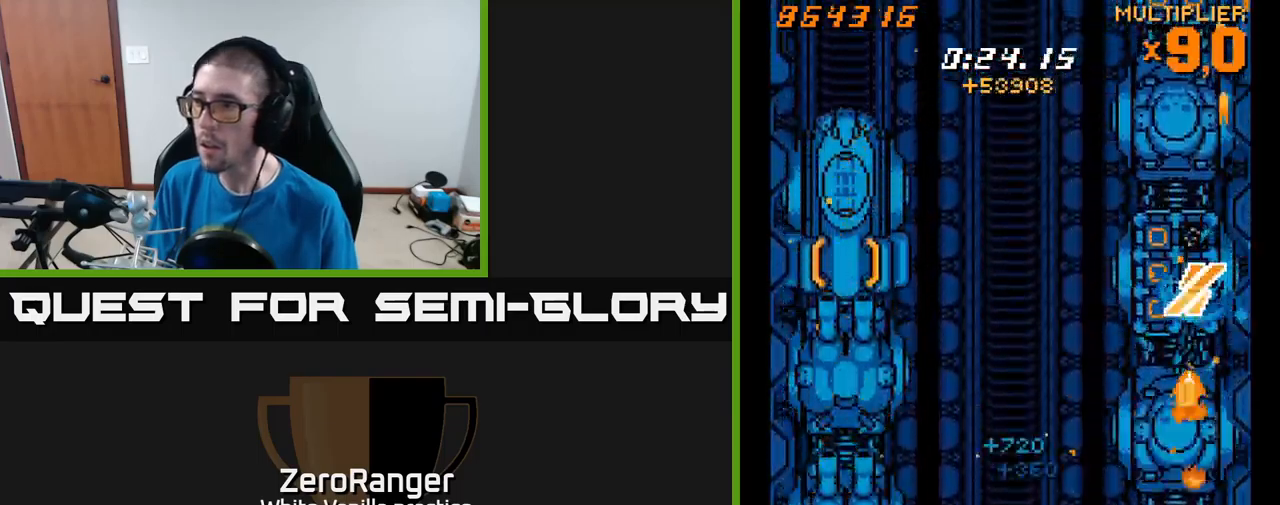
Gameplay with a controller (Xbox layout); each line is a JSON object with the inputs held at the frame after it. "events" lists button and stick changes between this image and that frame as [ms after this image, input, new state], when the widget could be followed in between. Not read: left_stick.
{"buttons": ["A"], "right_stick": "center", "events": [[50, "DPAD_UP", "up"], [100, "A", "down"], [166, "X", "up"], [266, "DPAD_DOWN", "down"], [500, "DPAD_DOWN", "up"]]}
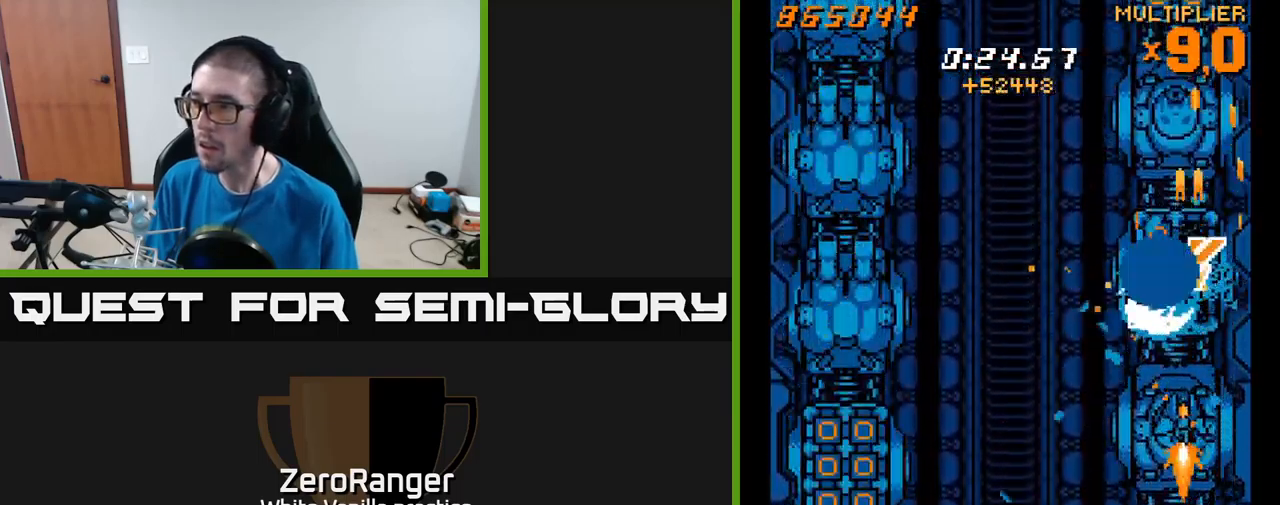
{"buttons": ["A", "DPAD_DOWN", "DPAD_LEFT"], "right_stick": "center", "events": [[16, "DPAD_LEFT", "down"], [133, "DPAD_DOWN", "down"], [133, "DPAD_LEFT", "up"], [166, "DPAD_RIGHT", "down"], [250, "DPAD_RIGHT", "up"], [466, "DPAD_LEFT", "down"]]}
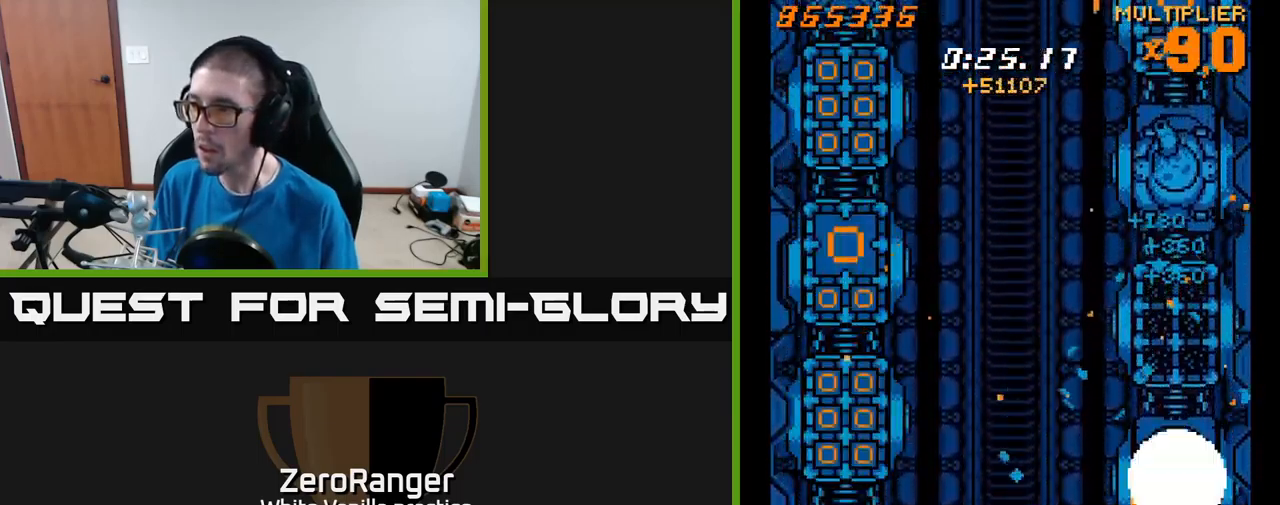
{"buttons": ["X", "DPAD_DOWN", "DPAD_RIGHT"], "right_stick": "center", "events": [[100, "DPAD_DOWN", "up"], [250, "DPAD_UP", "down"], [283, "DPAD_LEFT", "up"], [283, "DPAD_UP", "up"], [283, "X", "down"], [300, "DPAD_RIGHT", "down"], [333, "A", "up"], [433, "DPAD_DOWN", "down"]]}
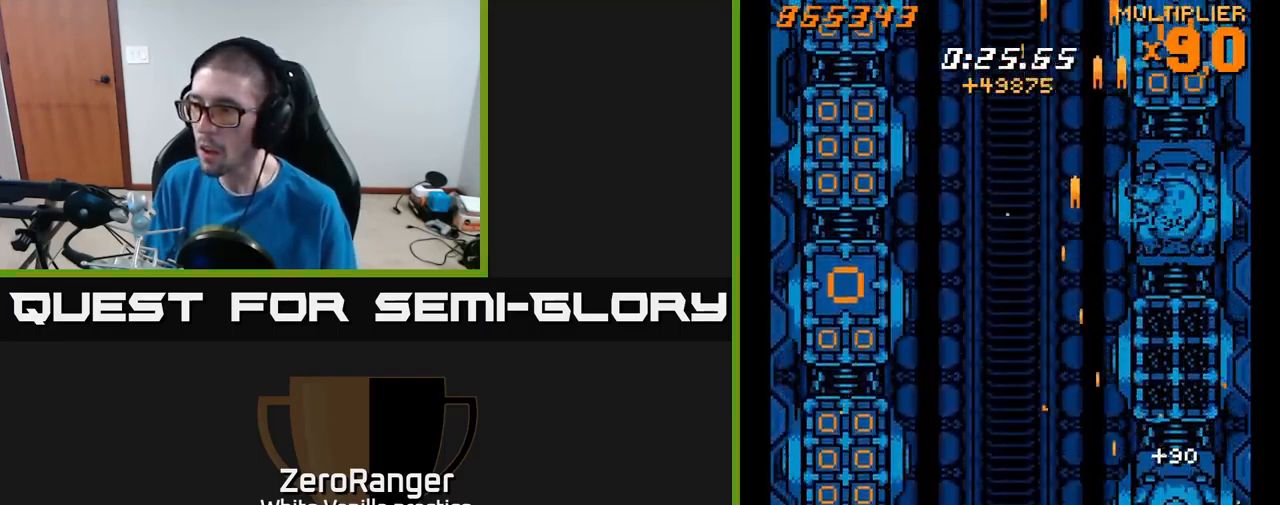
{"buttons": ["X", "DPAD_UP"], "right_stick": "center", "events": [[33, "DPAD_DOWN", "up"], [133, "DPAD_RIGHT", "up"], [166, "DPAD_DOWN", "down"], [166, "DPAD_LEFT", "down"], [266, "DPAD_DOWN", "up"], [283, "DPAD_LEFT", "up"], [316, "DPAD_RIGHT", "down"], [366, "DPAD_UP", "down"], [416, "DPAD_RIGHT", "up"]]}
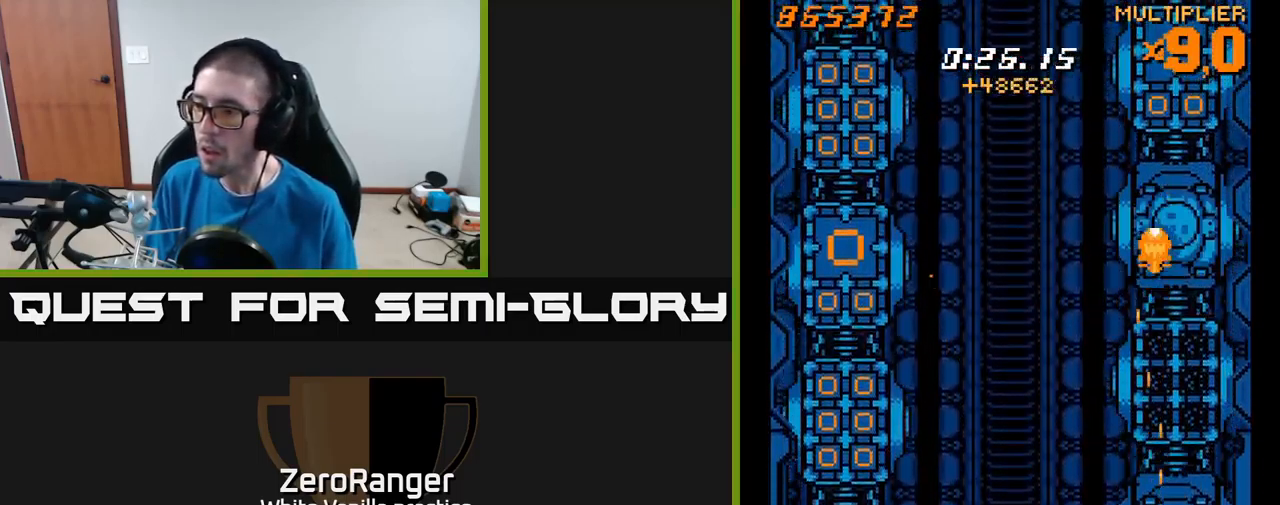
{"buttons": ["A", "DPAD_DOWN"], "right_stick": "center", "events": [[133, "A", "down"], [216, "X", "up"], [433, "DPAD_UP", "up"], [466, "DPAD_DOWN", "down"]]}
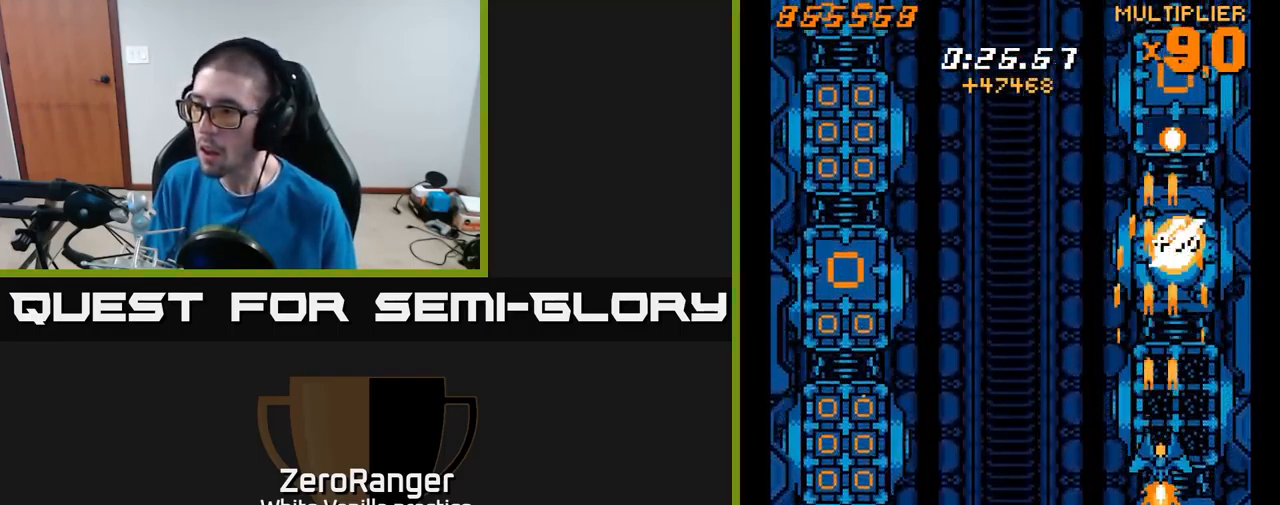
{"buttons": ["X", "DPAD_DOWN"], "right_stick": "center", "events": [[33, "X", "down"], [83, "A", "up"], [250, "DPAD_DOWN", "up"], [266, "DPAD_UP", "down"], [383, "DPAD_UP", "up"], [400, "DPAD_RIGHT", "down"], [416, "DPAD_DOWN", "down"], [416, "DPAD_RIGHT", "up"]]}
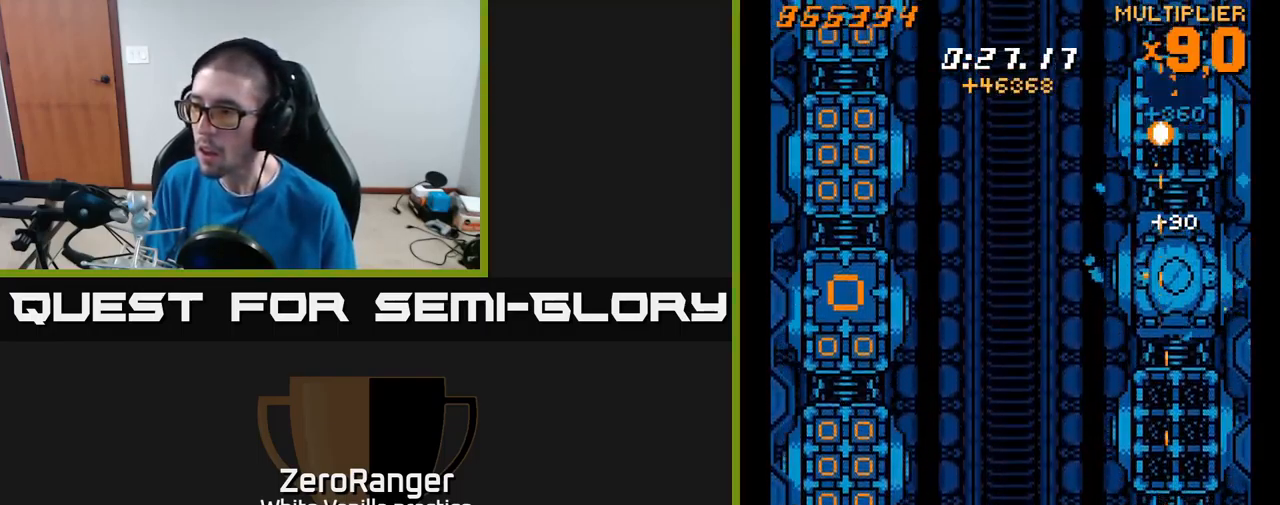
{"buttons": ["A", "DPAD_UP"], "right_stick": "center", "events": [[116, "DPAD_DOWN", "up"], [133, "DPAD_UP", "down"], [200, "A", "down"], [233, "X", "up"]]}
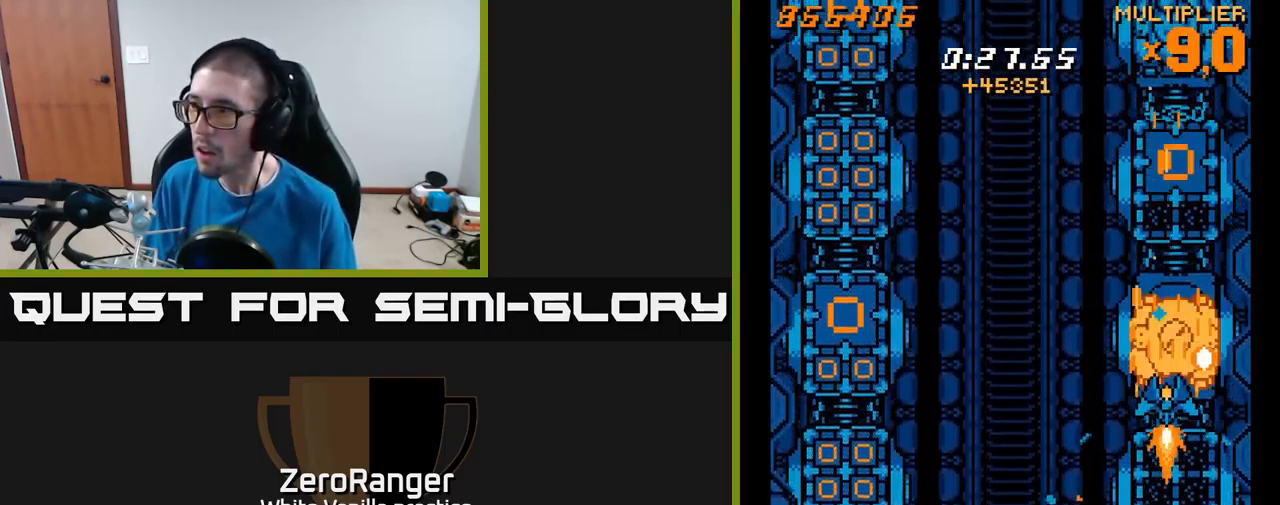
{"buttons": ["A", "DPAD_DOWN"], "right_stick": "center", "events": [[166, "DPAD_UP", "up"], [183, "DPAD_DOWN", "down"]]}
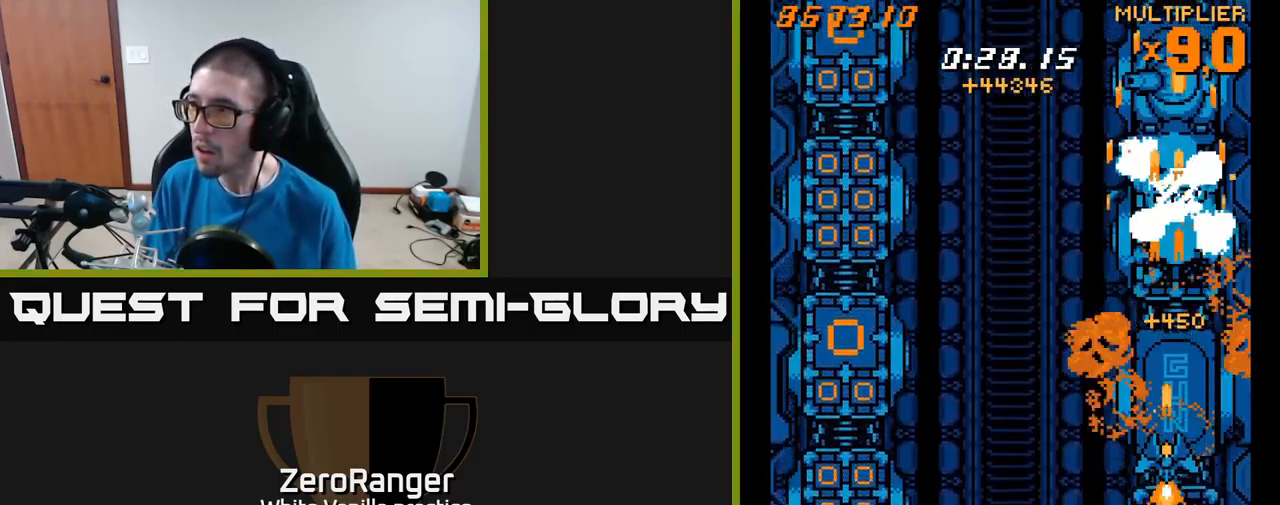
{"buttons": ["A", "DPAD_UP"], "right_stick": "center", "events": [[16, "DPAD_DOWN", "up"], [33, "DPAD_UP", "down"]]}
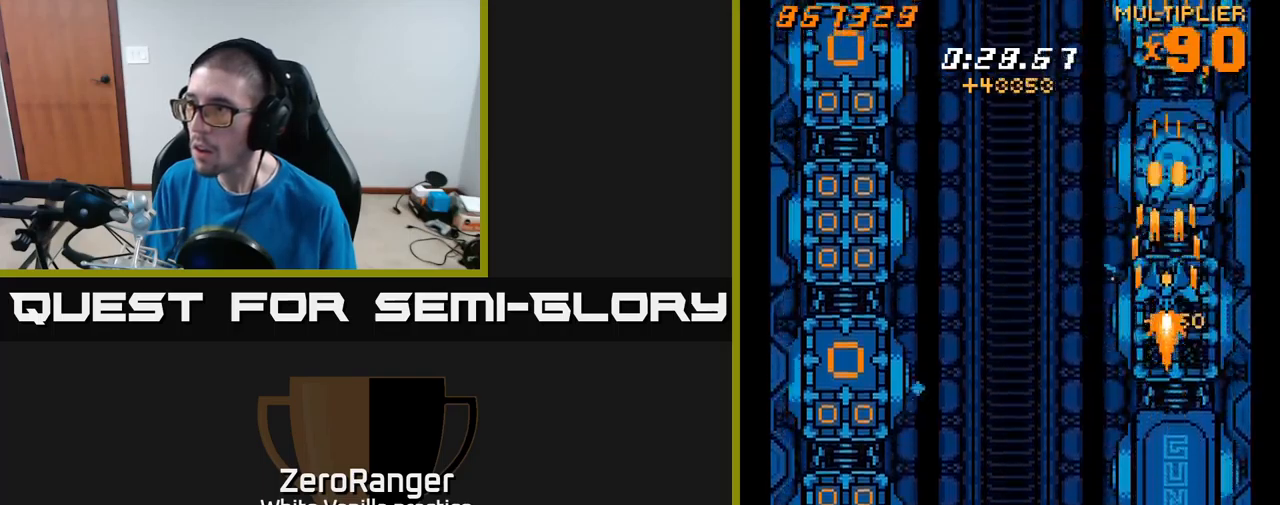
{"buttons": ["A", "X", "DPAD_DOWN", "DPAD_LEFT"], "right_stick": "center", "events": [[133, "DPAD_UP", "up"], [167, "DPAD_DOWN", "down"], [333, "DPAD_LEFT", "down"], [400, "X", "down"]]}
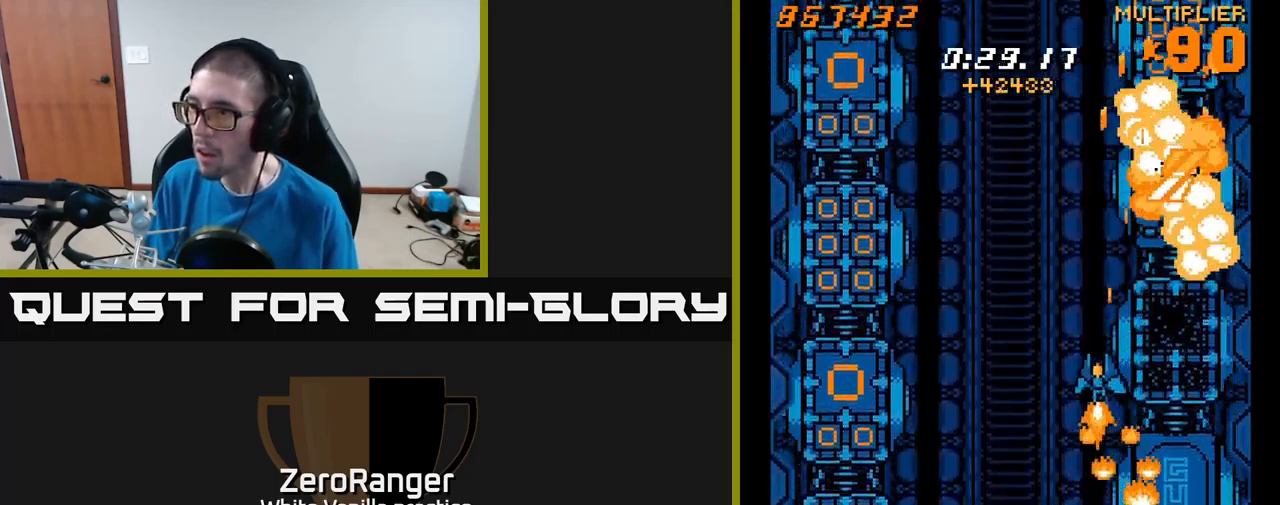
{"buttons": ["X", "DPAD_DOWN", "DPAD_LEFT"], "right_stick": "center", "events": [[33, "A", "up"], [217, "DPAD_DOWN", "up"], [467, "DPAD_DOWN", "down"]]}
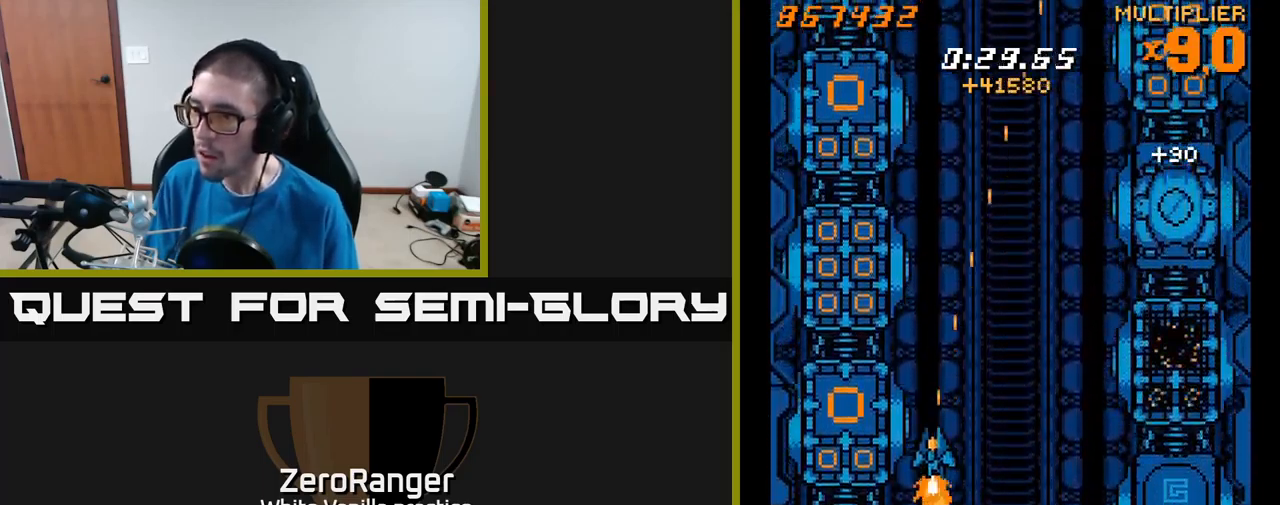
{"buttons": ["X", "DPAD_DOWN", "DPAD_RIGHT"], "right_stick": "center", "events": [[317, "DPAD_LEFT", "up"], [417, "DPAD_RIGHT", "down"]]}
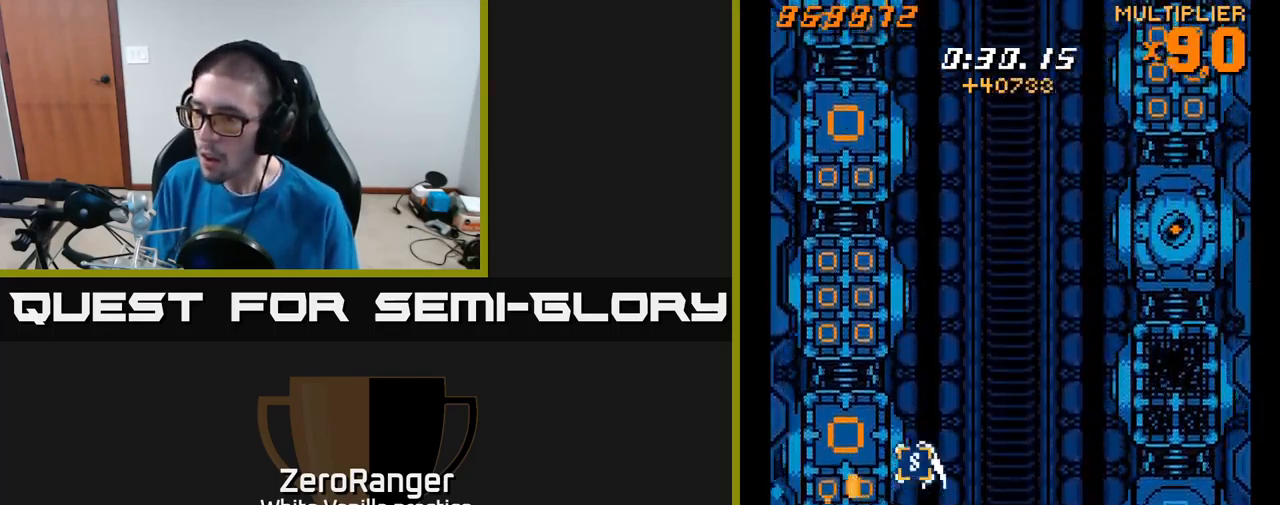
{"buttons": ["A", "DPAD_UP", "DPAD_LEFT"], "right_stick": "center"}
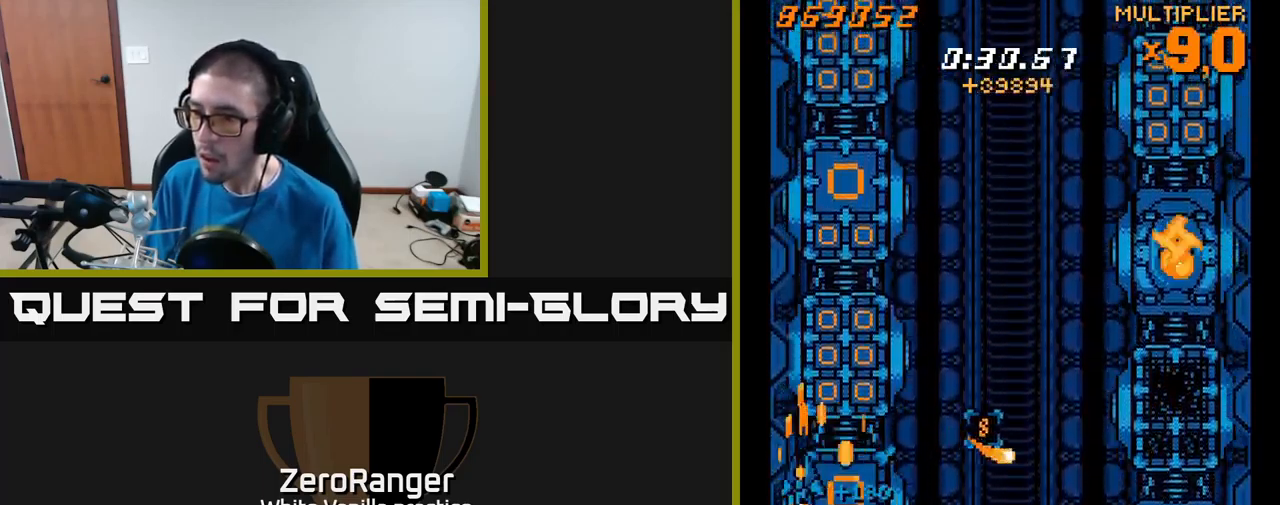
{"buttons": ["A", "DPAD_DOWN"], "right_stick": "center", "events": [[67, "DPAD_LEFT", "up"], [100, "DPAD_RIGHT", "down"], [117, "L2", "down"], [133, "L2", "up"], [167, "DPAD_UP", "up"], [217, "DPAD_DOWN", "down"], [317, "DPAD_RIGHT", "up"]]}
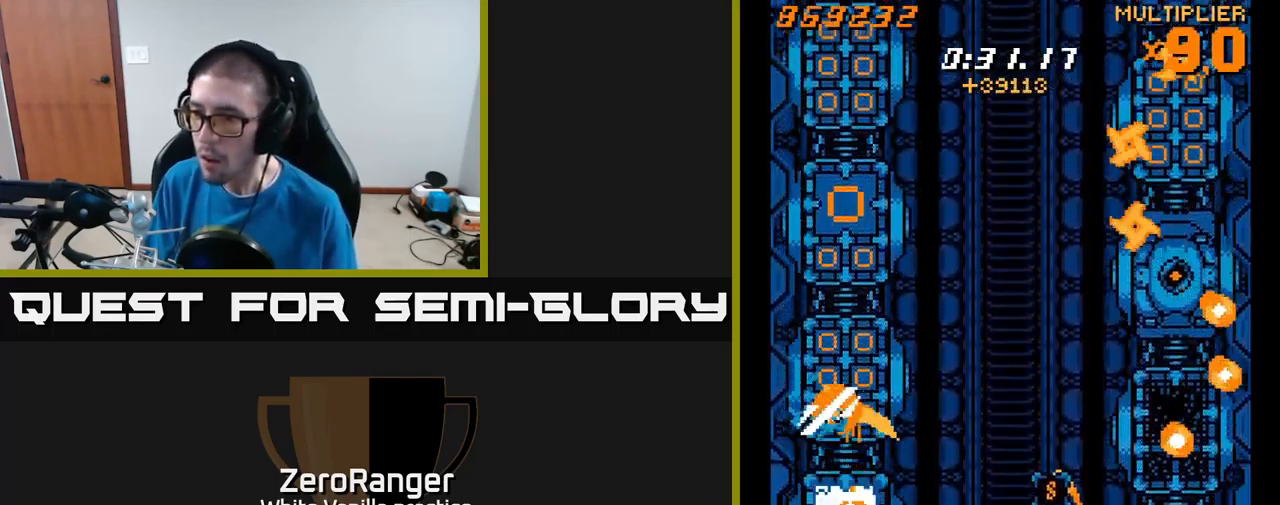
{"buttons": ["A", "DPAD_UP"], "right_stick": "center", "events": [[233, "DPAD_DOWN", "up"], [250, "DPAD_UP", "down"]]}
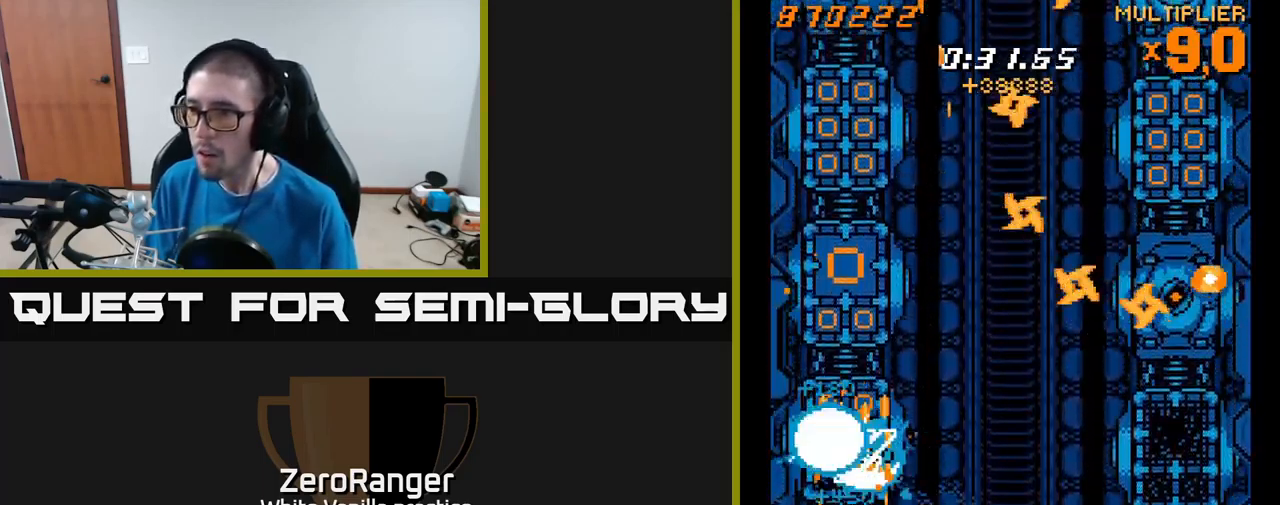
{"buttons": ["A", "DPAD_UP", "DPAD_LEFT"], "right_stick": "center", "events": [[133, "DPAD_DOWN", "down"], [133, "DPAD_UP", "up"], [450, "DPAD_DOWN", "up"], [467, "DPAD_LEFT", "down"], [483, "DPAD_UP", "down"]]}
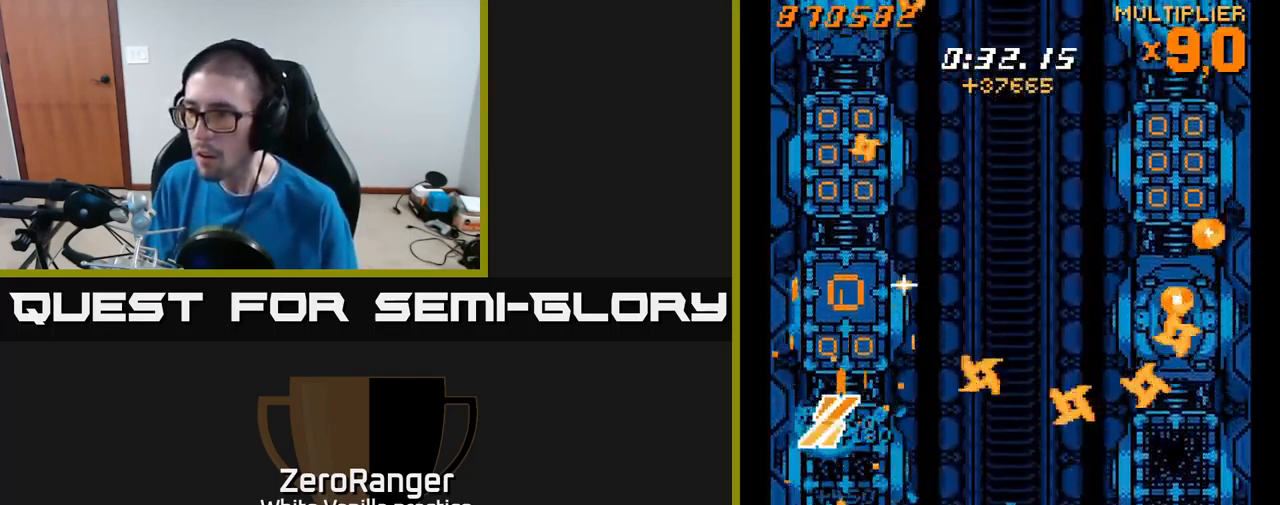
{"buttons": ["A", "DPAD_DOWN", "DPAD_RIGHT"], "right_stick": "center", "events": [[17, "DPAD_LEFT", "up"], [217, "DPAD_UP", "up"], [317, "DPAD_LEFT", "down"], [317, "DPAD_UP", "down"], [400, "DPAD_LEFT", "up"], [433, "DPAD_RIGHT", "down"], [433, "DPAD_UP", "up"], [450, "DPAD_DOWN", "down"]]}
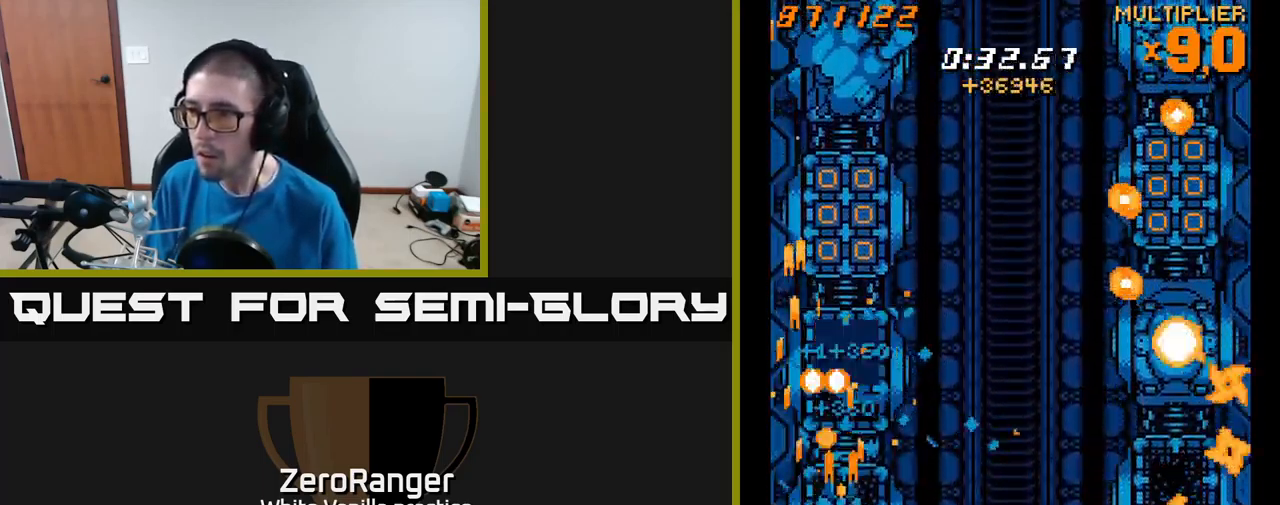
{"buttons": ["A", "DPAD_LEFT"], "right_stick": "center", "events": [[83, "DPAD_RIGHT", "up"], [100, "DPAD_DOWN", "up"], [133, "DPAD_UP", "down"], [483, "DPAD_LEFT", "down"], [500, "DPAD_UP", "up"]]}
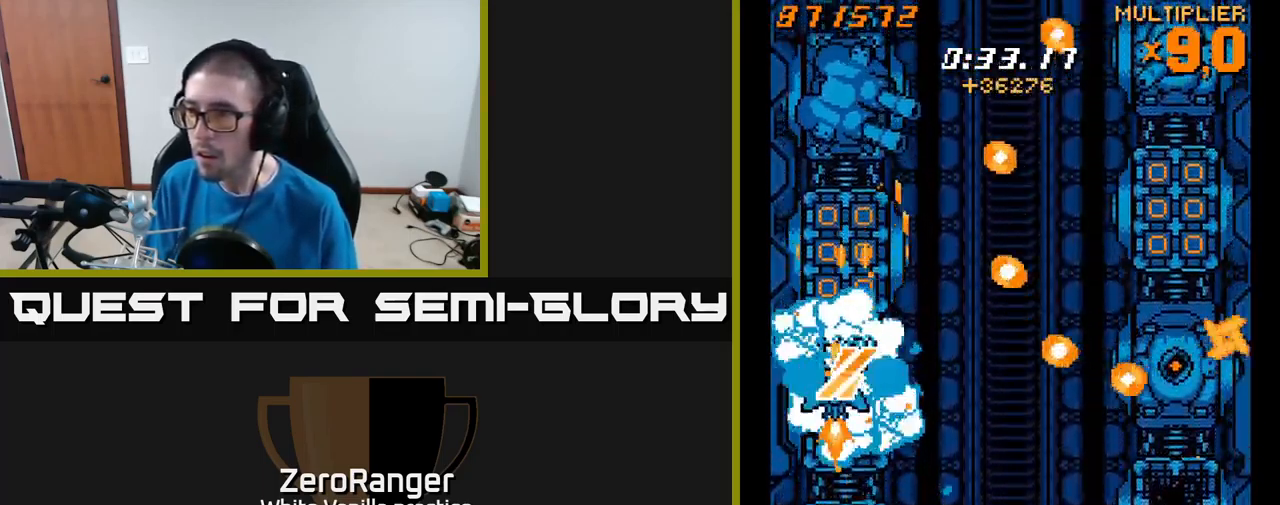
{"buttons": ["A", "DPAD_DOWN"], "right_stick": "center", "events": [[50, "DPAD_DOWN", "down"], [50, "DPAD_LEFT", "up"]]}
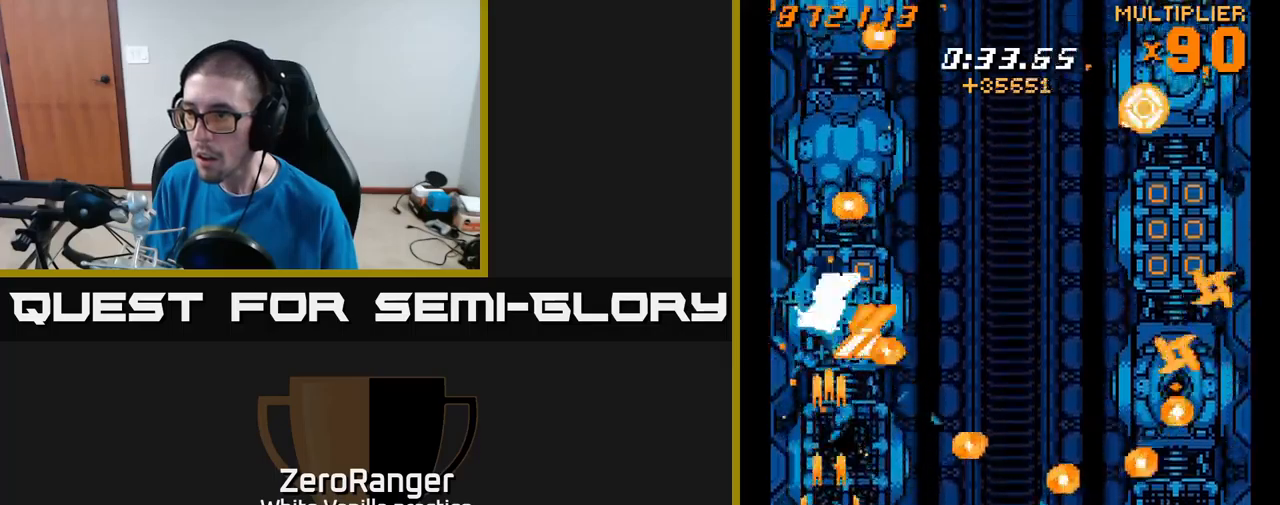
{"buttons": ["A", "DPAD_UP", "DPAD_LEFT"], "right_stick": "center", "events": [[167, "DPAD_RIGHT", "down"], [184, "DPAD_DOWN", "up"], [350, "DPAD_RIGHT", "up"], [350, "DPAD_UP", "down"], [500, "DPAD_LEFT", "down"]]}
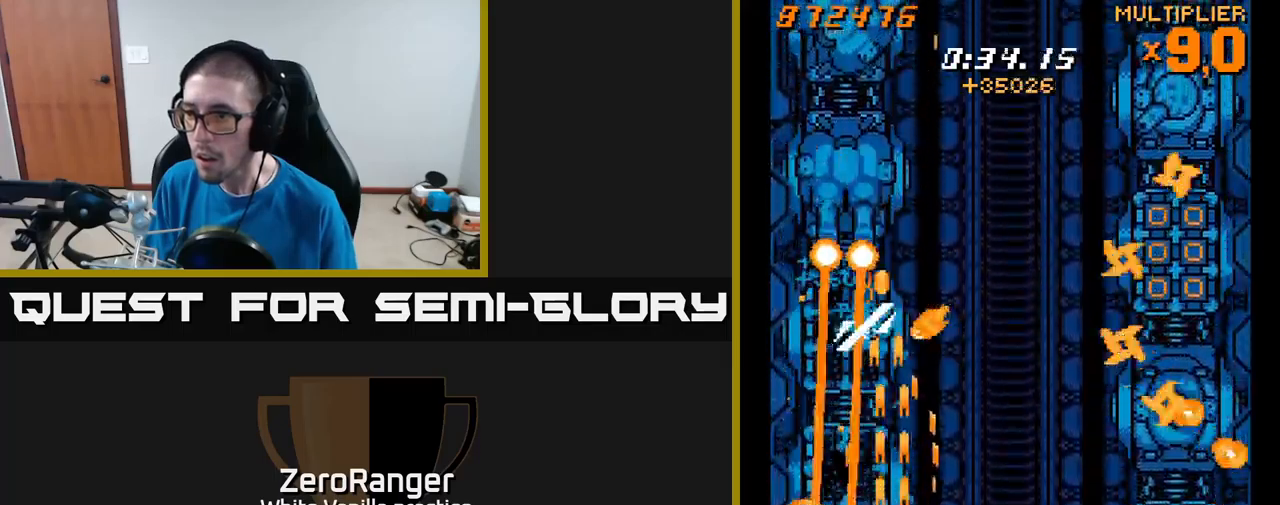
{"buttons": ["A", "DPAD_UP", "DPAD_RIGHT"], "right_stick": "center", "events": [[34, "DPAD_LEFT", "up"], [50, "DPAD_UP", "up"], [67, "DPAD_RIGHT", "down"], [117, "DPAD_DOWN", "down"], [450, "DPAD_DOWN", "up"], [500, "DPAD_UP", "down"]]}
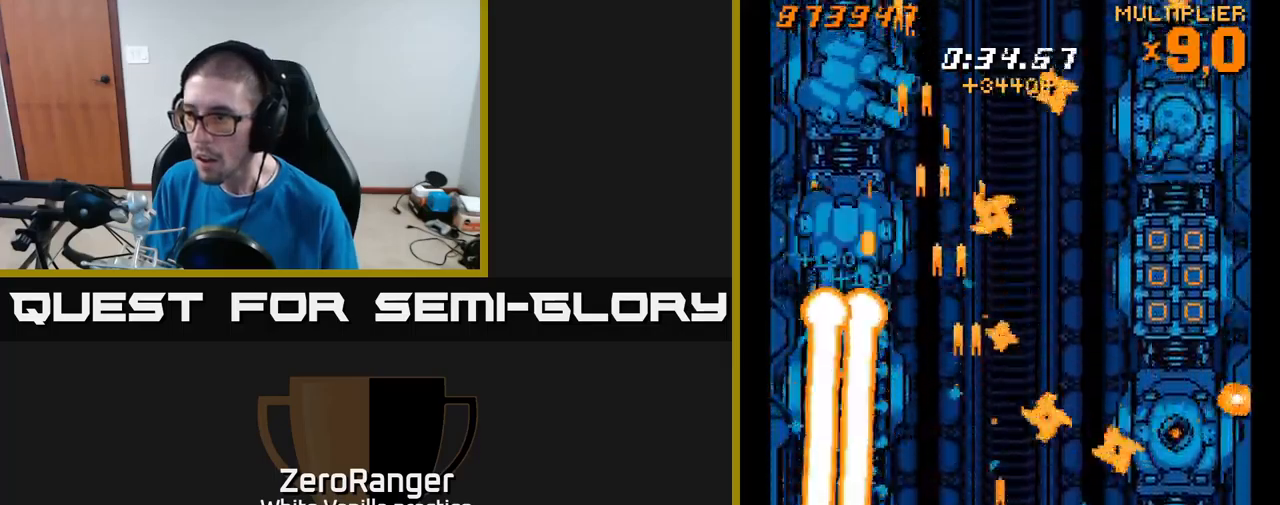
{"buttons": ["A"], "right_stick": "center", "events": [[134, "DPAD_UP", "up"], [234, "DPAD_DOWN", "down"], [284, "DPAD_DOWN", "up"], [500, "DPAD_RIGHT", "up"]]}
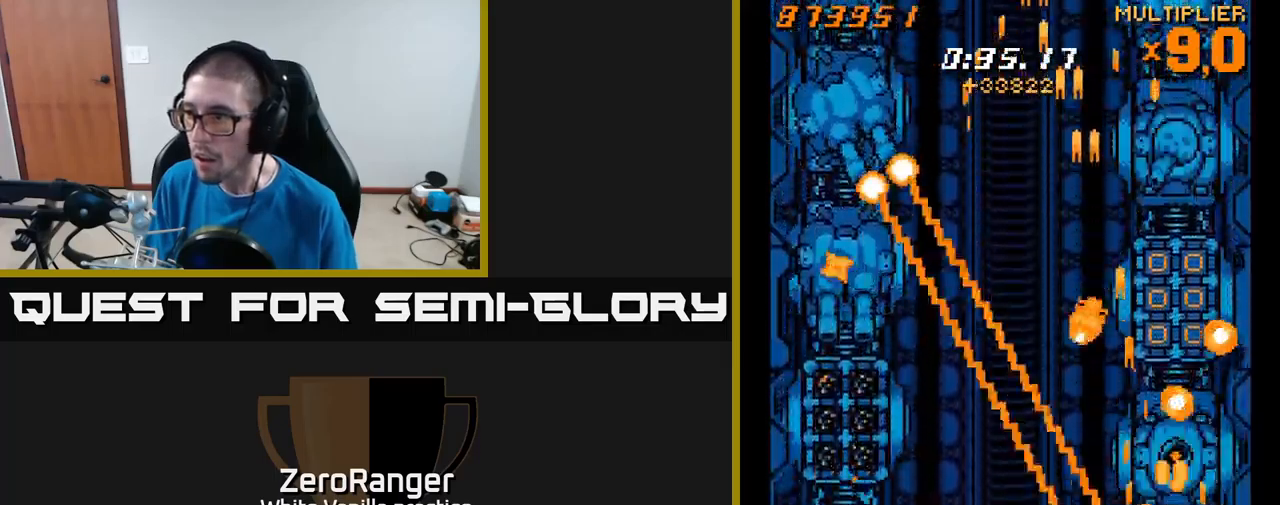
{"buttons": ["A", "DPAD_UP"], "right_stick": "center", "events": [[17, "DPAD_UP", "down"], [34, "DPAD_LEFT", "down"], [50, "DPAD_UP", "up"], [117, "DPAD_LEFT", "up"], [134, "DPAD_DOWN", "down"], [150, "DPAD_RIGHT", "down"], [217, "DPAD_DOWN", "up"], [217, "DPAD_RIGHT", "up"], [334, "DPAD_UP", "down"]]}
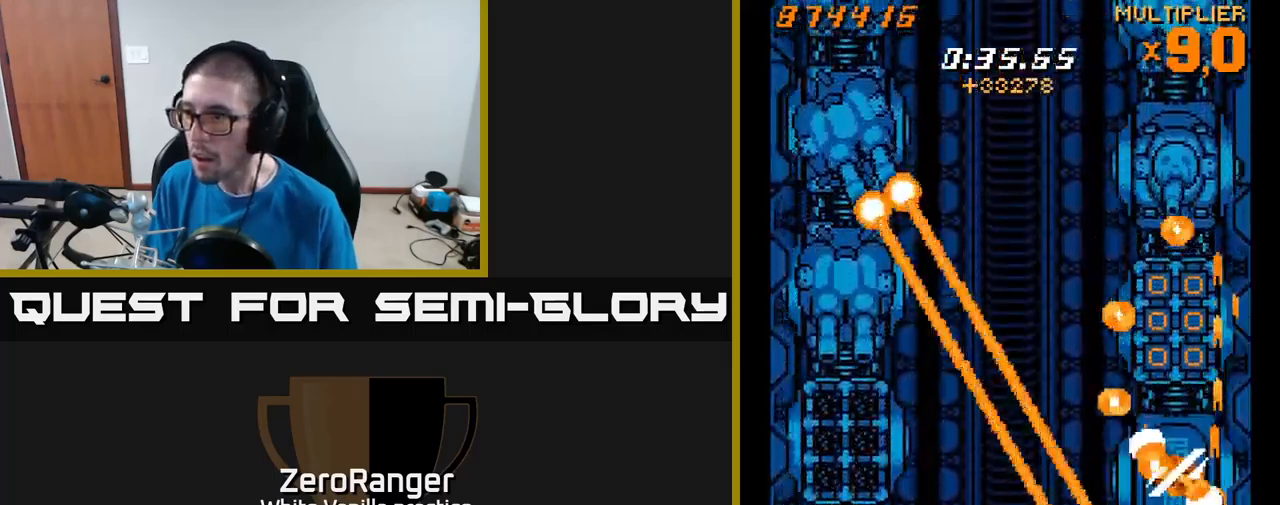
{"buttons": ["X", "DPAD_UP"], "right_stick": "center", "events": [[117, "DPAD_LEFT", "down"], [184, "DPAD_LEFT", "up"], [217, "DPAD_RIGHT", "down"], [300, "DPAD_RIGHT", "up"], [300, "X", "down"], [350, "A", "up"]]}
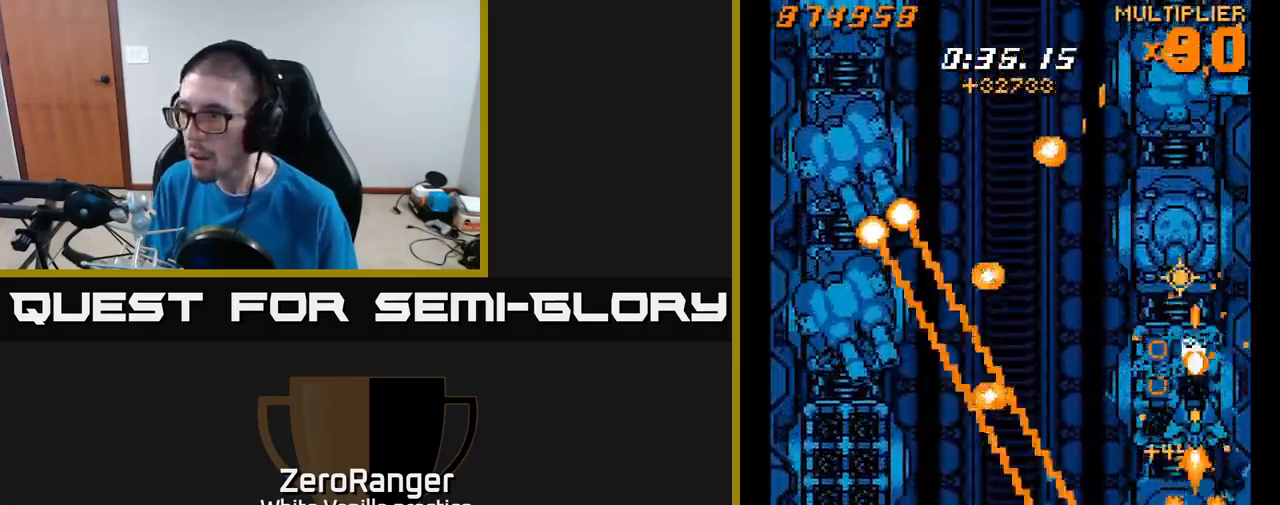
{"buttons": ["X", "DPAD_UP", "DPAD_LEFT"], "right_stick": "center", "events": [[17, "A", "down"], [67, "A", "up"], [150, "DPAD_RIGHT", "down"], [350, "DPAD_RIGHT", "up"], [434, "DPAD_LEFT", "down"]]}
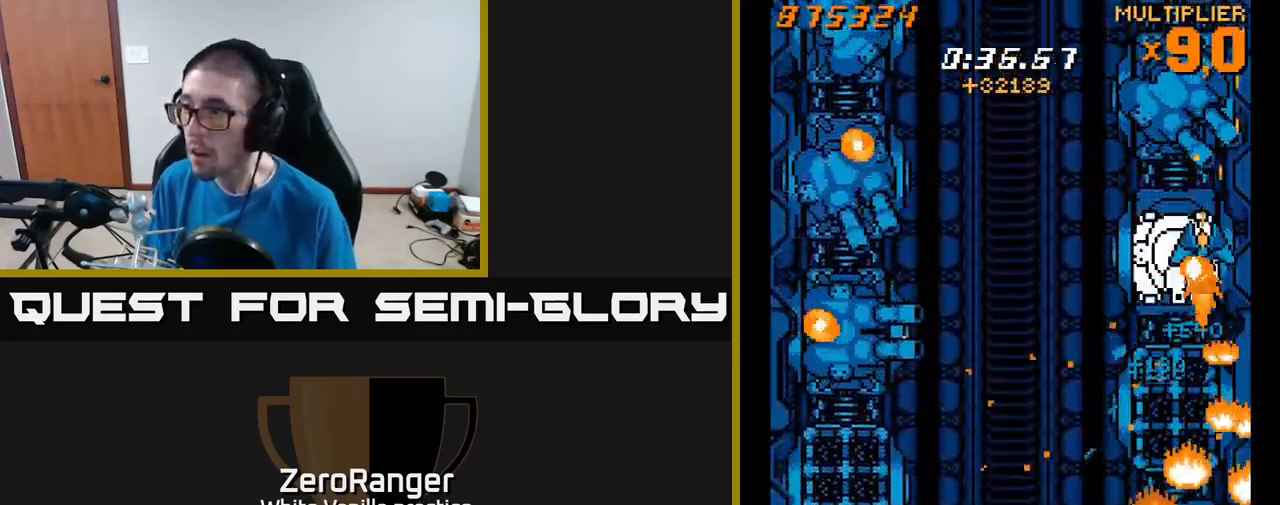
{"buttons": ["X", "DPAD_UP"], "right_stick": "center", "events": [[84, "DPAD_LEFT", "up"], [250, "DPAD_UP", "up"], [284, "DPAD_DOWN", "down"], [400, "DPAD_DOWN", "up"], [434, "DPAD_UP", "down"]]}
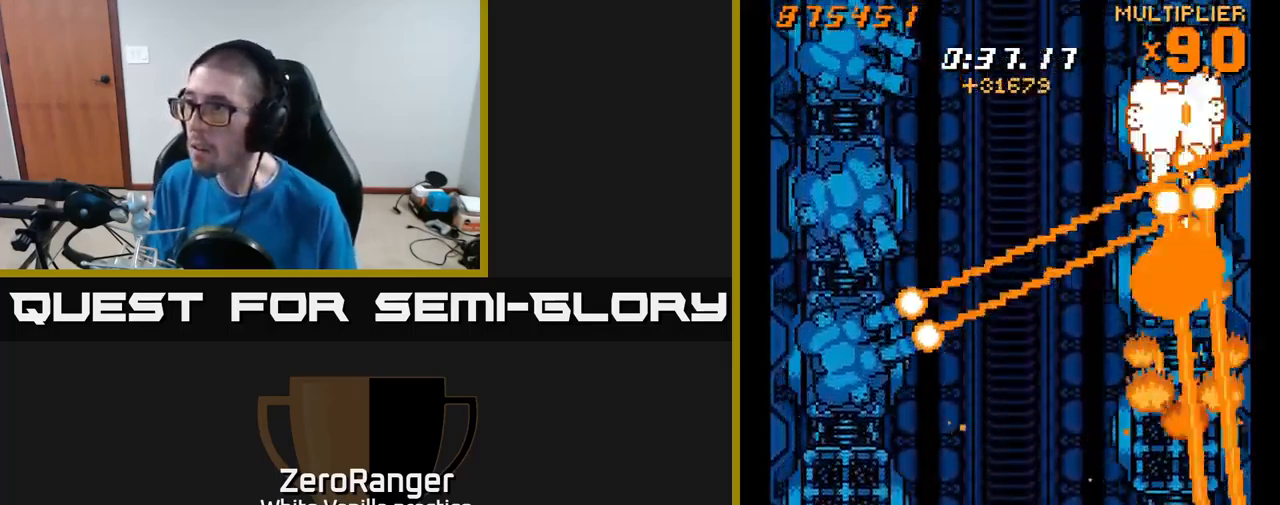
{"buttons": ["X", "DPAD_DOWN"], "right_stick": "center", "events": [[434, "DPAD_UP", "up"], [500, "DPAD_DOWN", "down"]]}
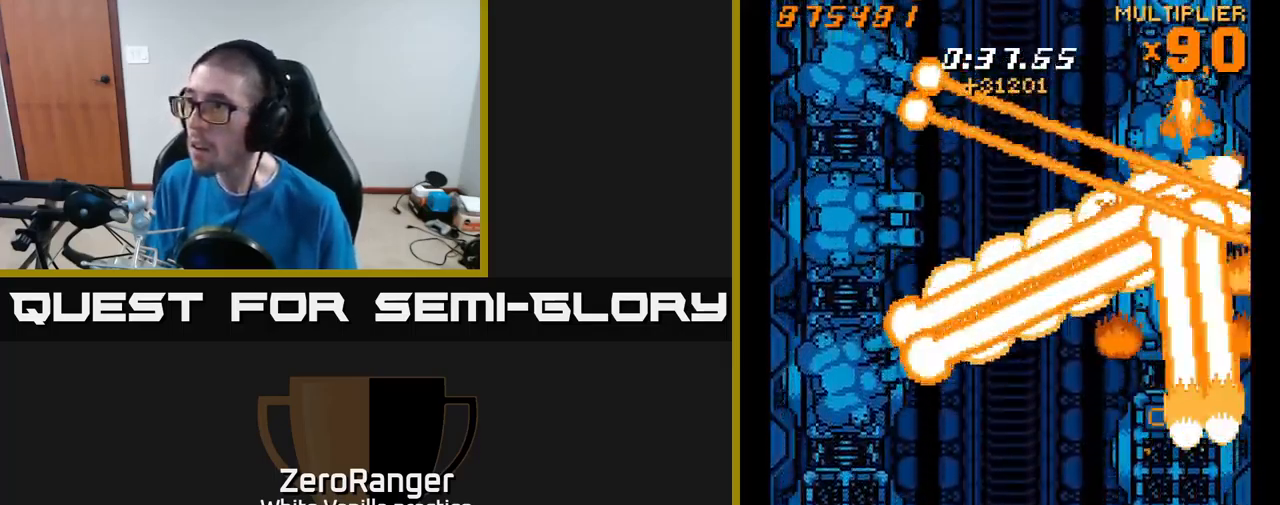
{"buttons": ["A"], "right_stick": "center", "events": [[117, "DPAD_DOWN", "up"], [134, "DPAD_LEFT", "down"], [134, "DPAD_UP", "down"], [200, "DPAD_LEFT", "up"], [400, "DPAD_UP", "up"], [450, "A", "down"], [500, "X", "up"]]}
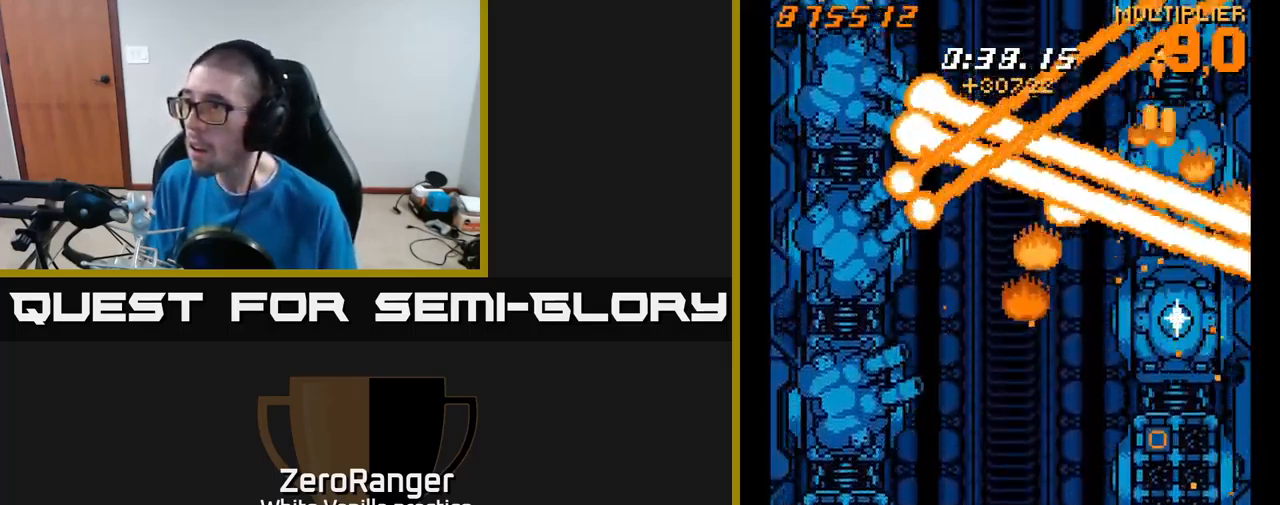
{"buttons": ["A", "DPAD_DOWN"], "right_stick": "center", "events": [[34, "DPAD_RIGHT", "down"], [67, "DPAD_DOWN", "down"], [84, "DPAD_RIGHT", "up"], [117, "DPAD_DOWN", "up"], [266, "DPAD_DOWN", "down"]]}
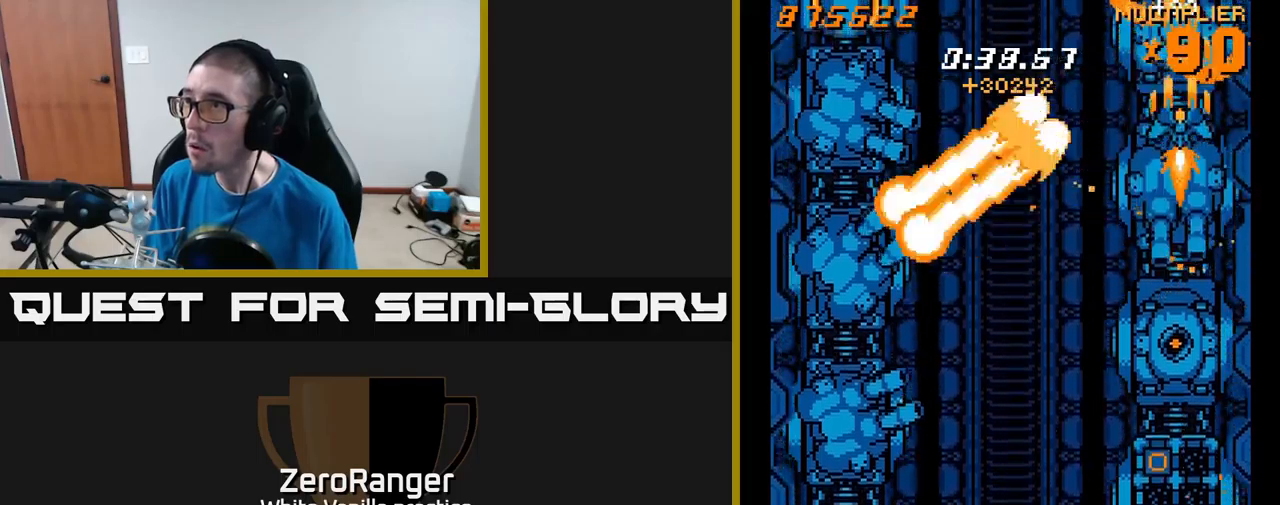
{"buttons": ["A", "X", "DPAD_DOWN", "DPAD_LEFT"], "right_stick": "center", "events": [[316, "DPAD_LEFT", "down"], [483, "X", "down"]]}